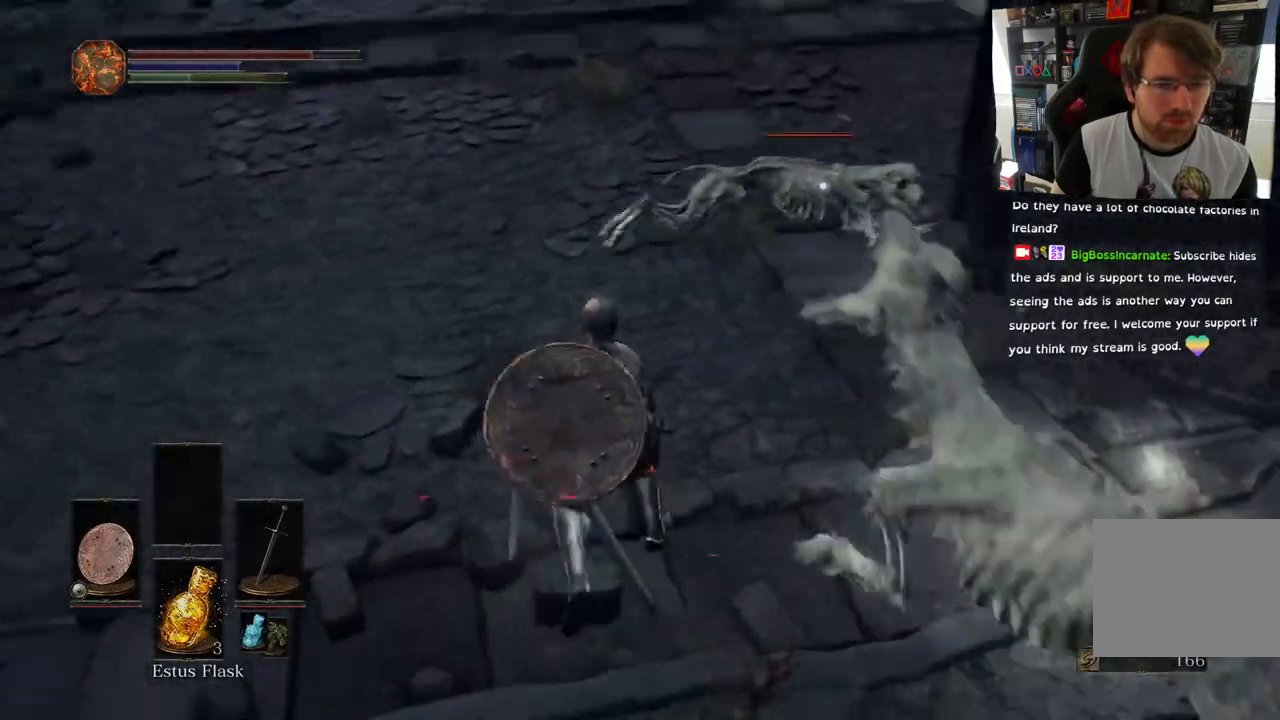
Gameplay with a controller (PlayStation layout); each line is a JSON object with the inputs held at the frame after it. "events" lists button and stick changes between this image and that frame as [ms after this image, input, new state], when the widget could be followed in between.
{"buttons": ["L1"], "left_stick": "left", "right_stick": "center", "events": [[50, "L2", "down"], [117, "L2", "up"], [200, "L1", "down"], [200, "left_stick", "left"], [433, "L2", "down"], [483, "L2", "up"]]}
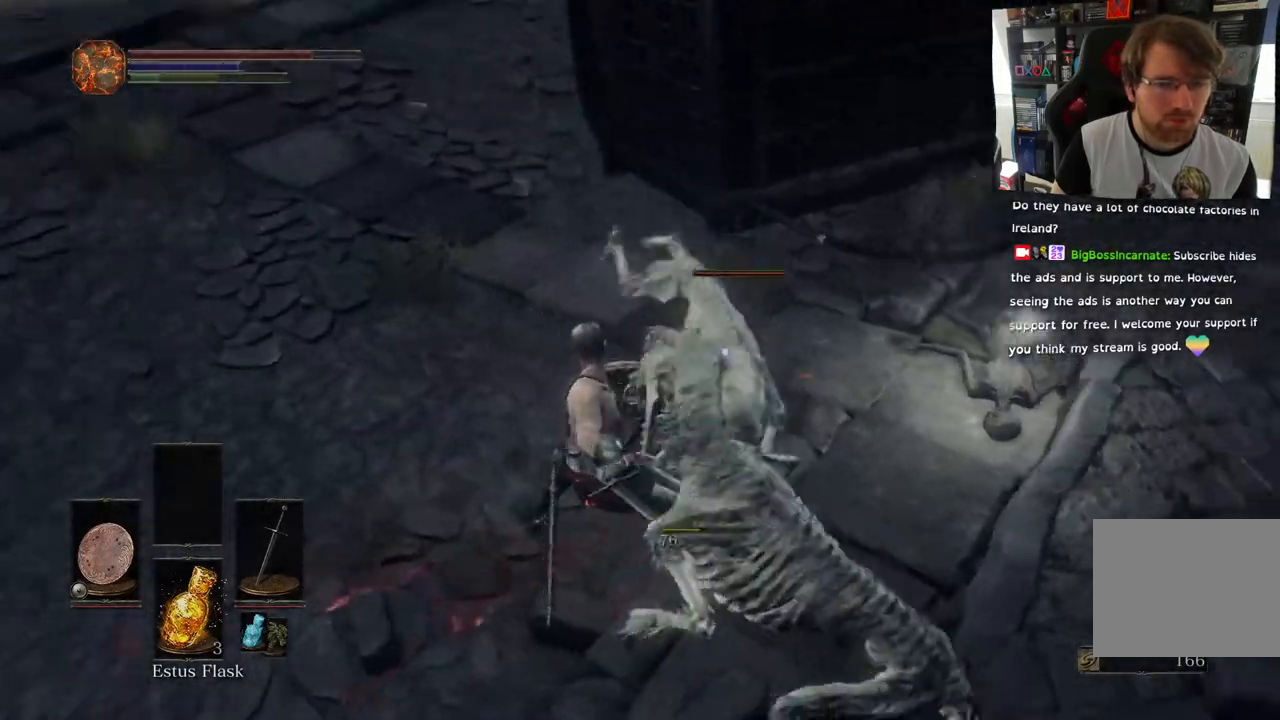
{"buttons": ["L1"], "left_stick": "down", "right_stick": "center", "events": [[17, "left_stick", "down-left"], [383, "left_stick", "down"]]}
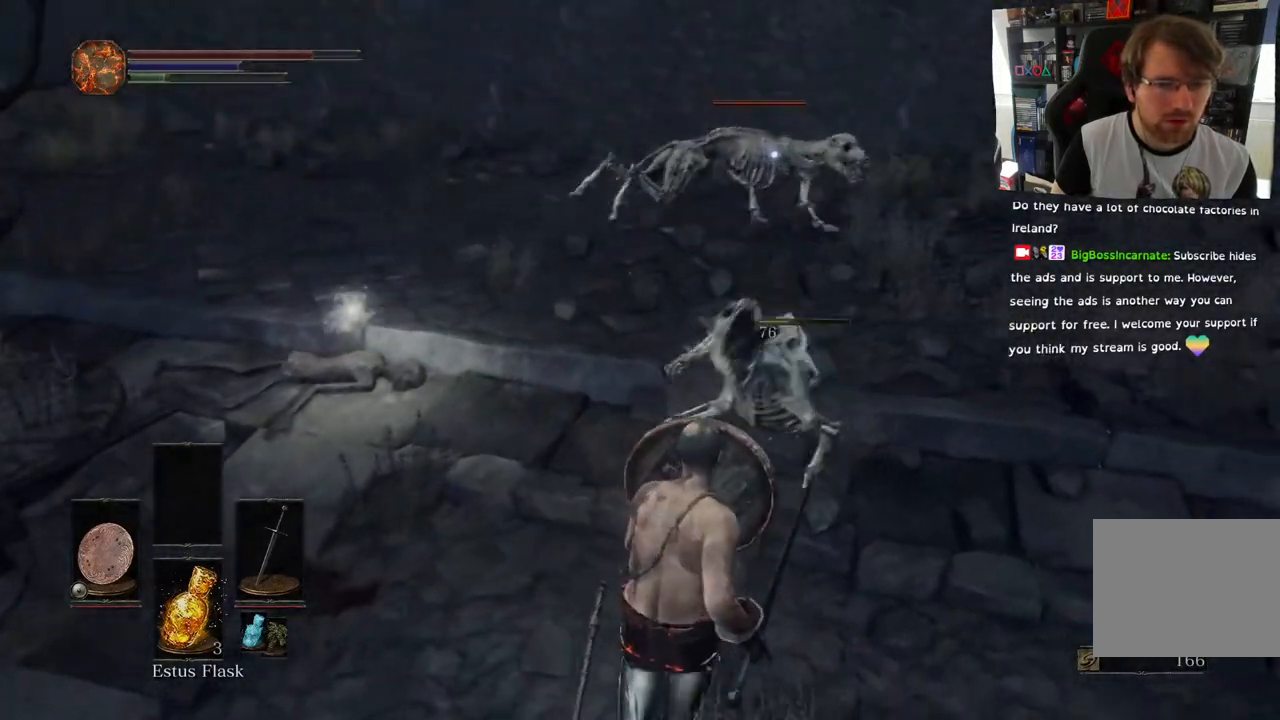
{"buttons": ["L1"], "left_stick": "up-right", "right_stick": "center", "events": [[250, "left_stick", "up-right"]]}
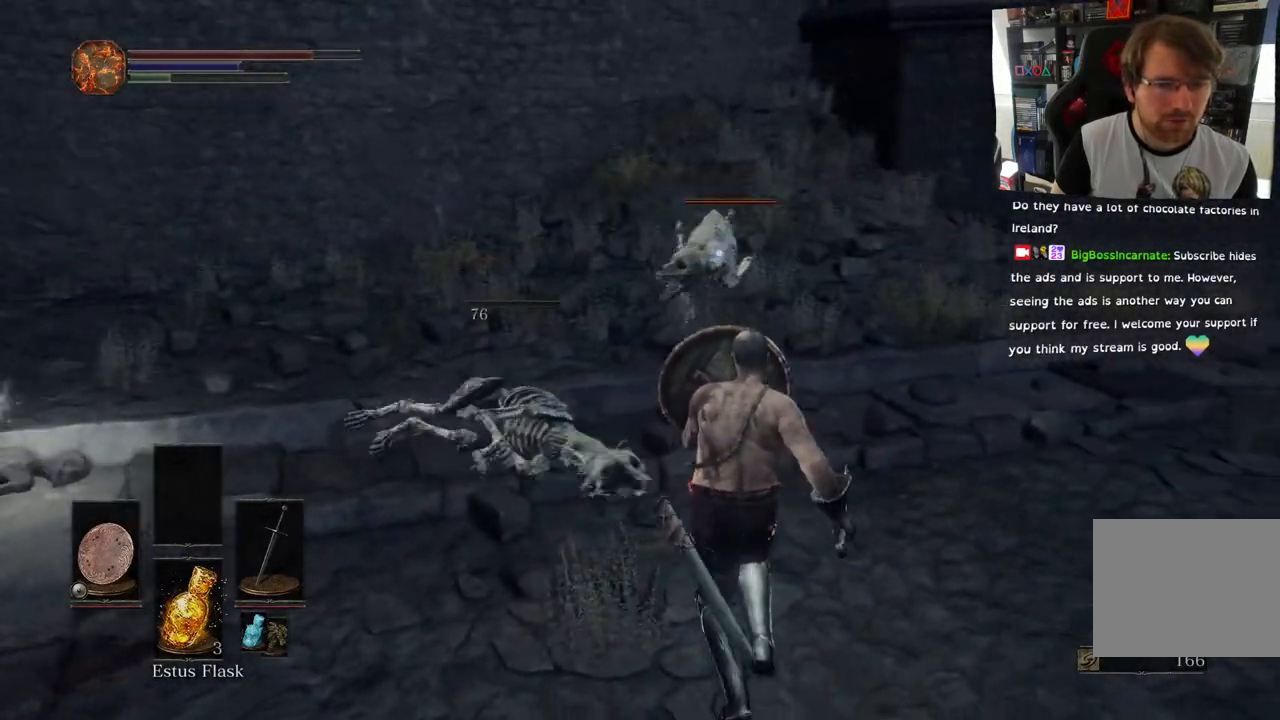
{"buttons": ["L1"], "left_stick": "right", "right_stick": "center", "events": [[33, "left_stick", "right"]]}
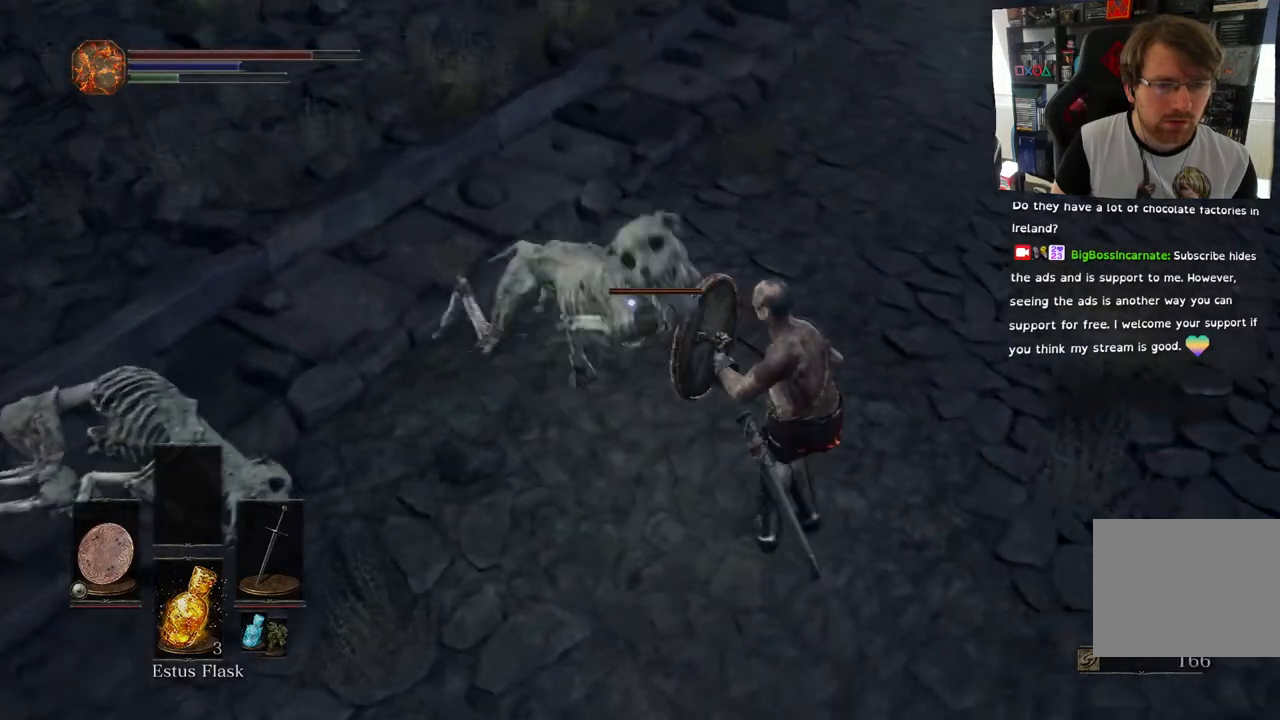
{"buttons": ["R1", "R2"], "left_stick": "up-right", "right_stick": "center", "events": [[383, "L1", "up"], [433, "R1", "down"], [433, "R2", "down"], [467, "left_stick", "up-right"]]}
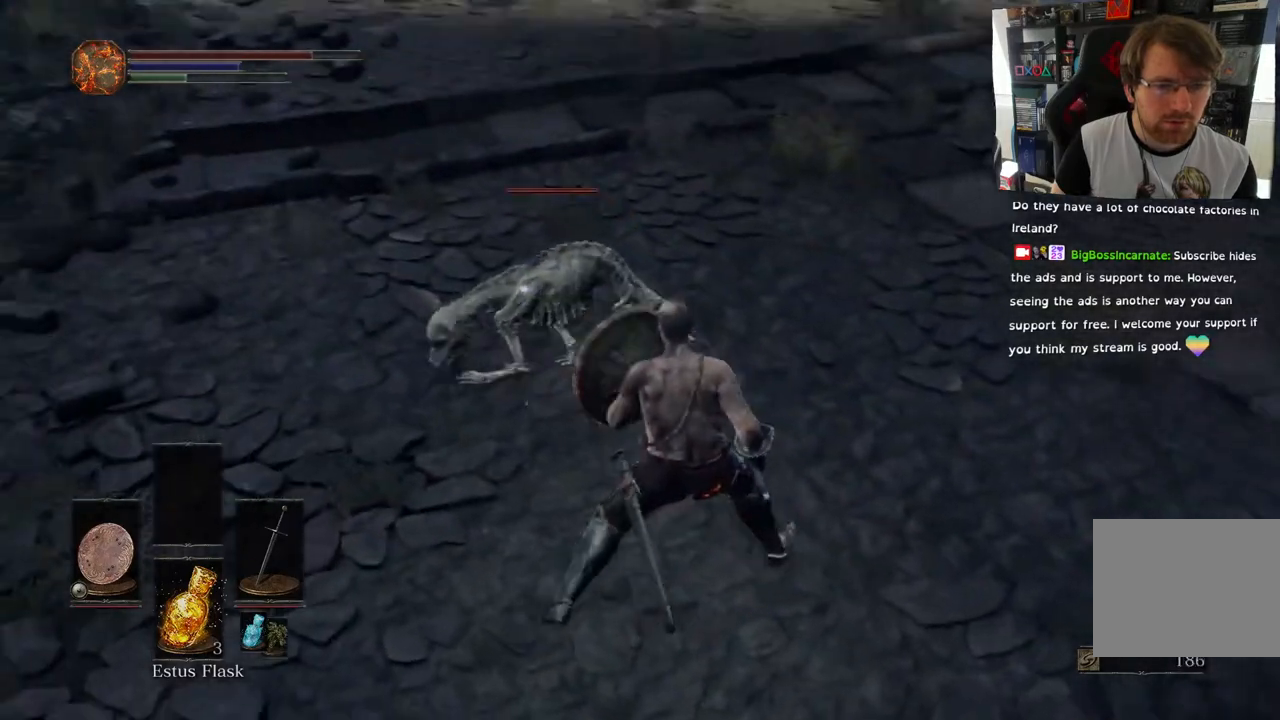
{"buttons": [], "left_stick": "up", "right_stick": "center", "events": [[17, "left_stick", "up"], [67, "R1", "up"], [67, "R2", "up"]]}
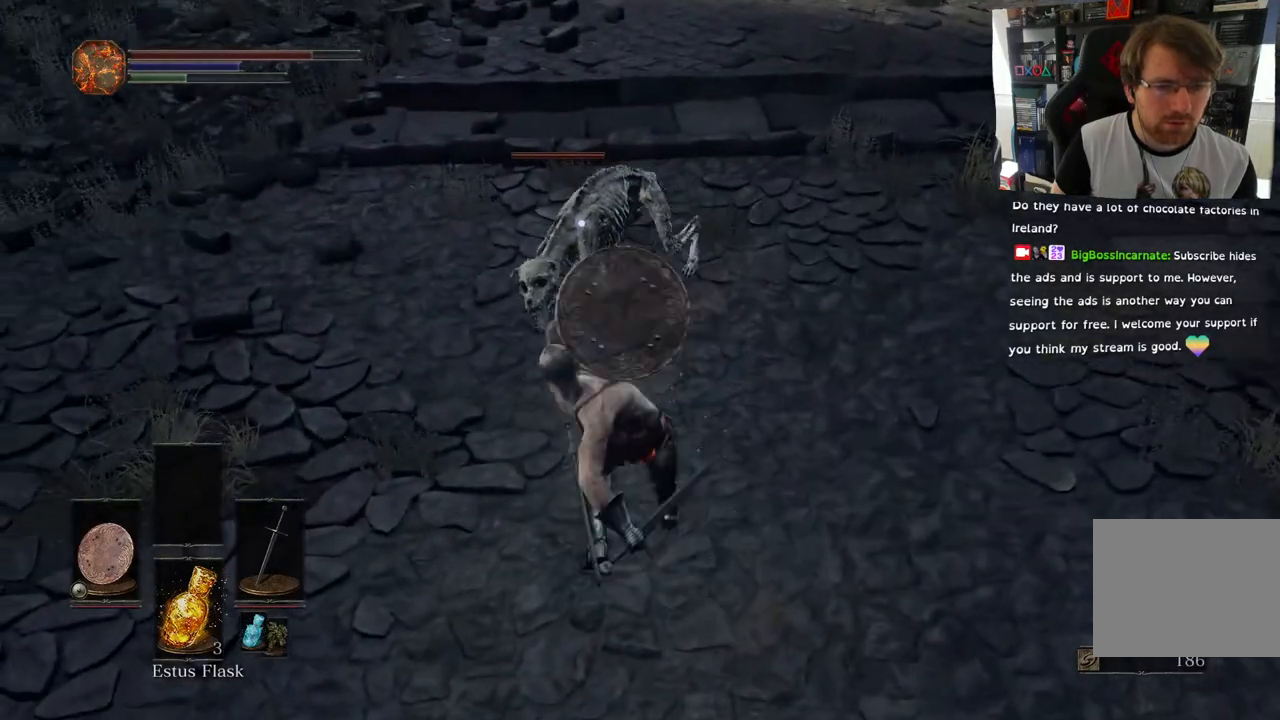
{"buttons": [], "left_stick": "up", "right_stick": "center", "events": []}
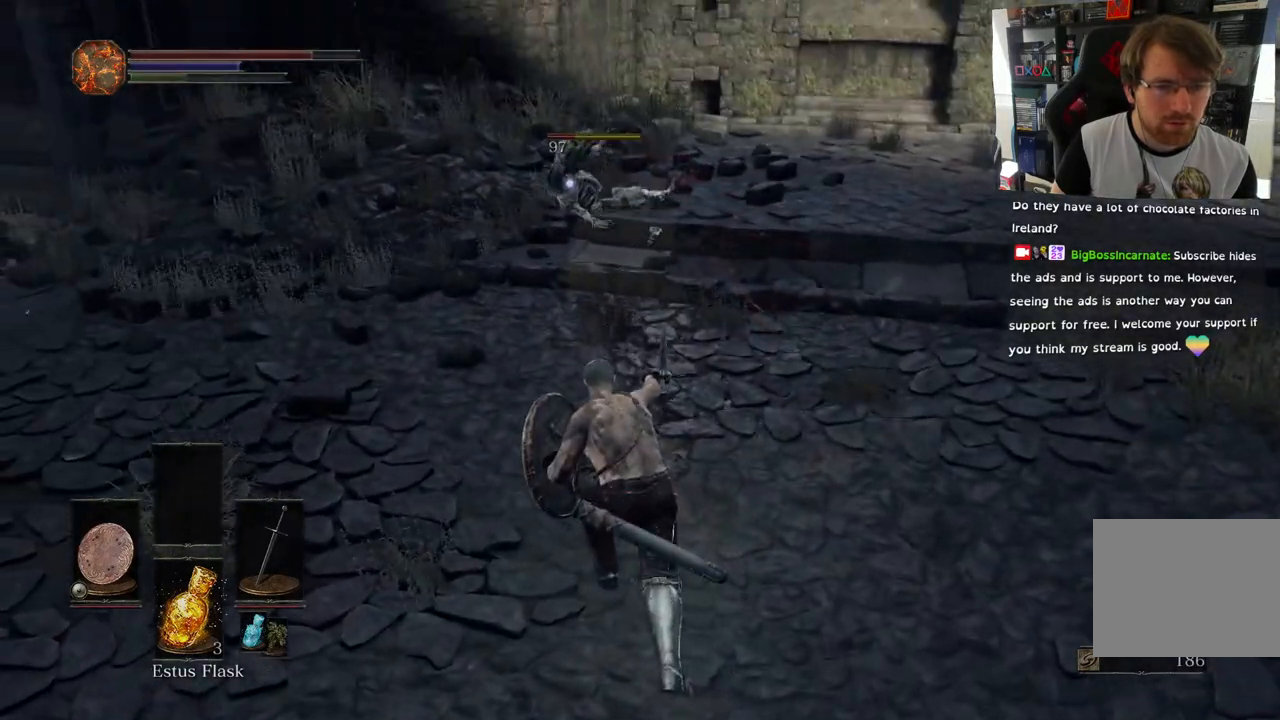
{"buttons": [], "left_stick": "up", "right_stick": "center", "events": []}
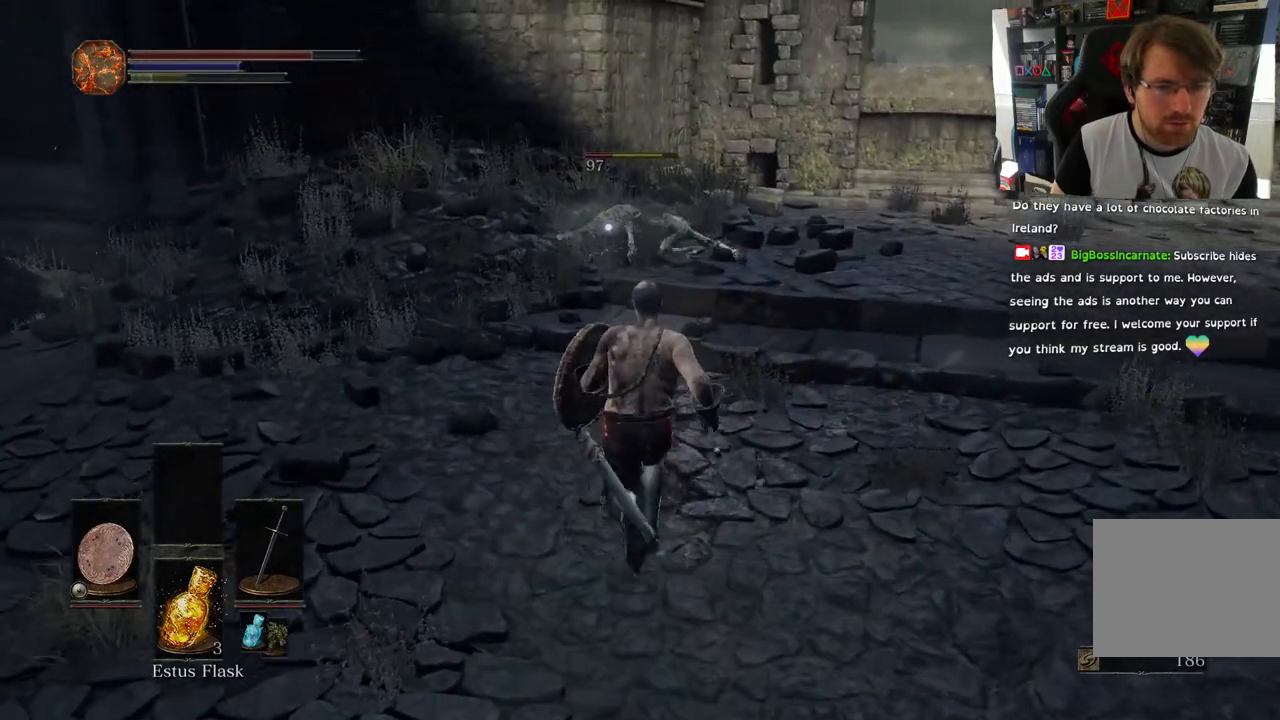
{"buttons": [], "left_stick": "up", "right_stick": "center", "events": []}
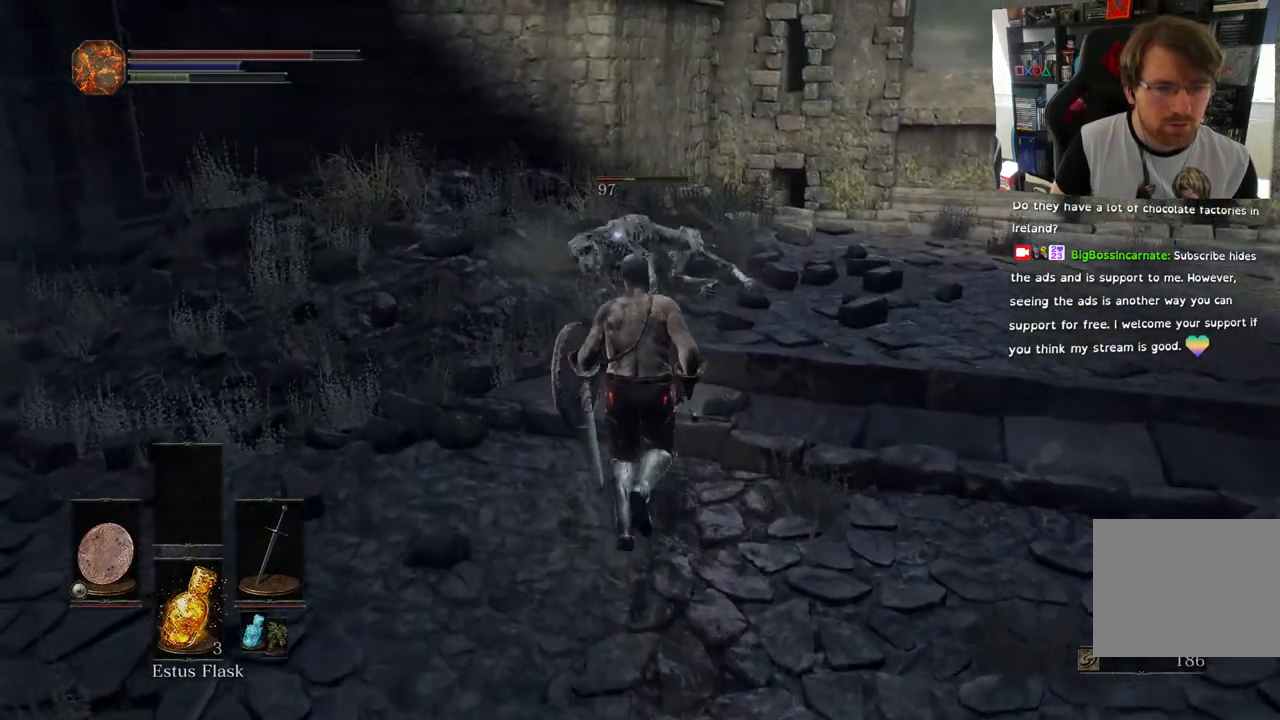
{"buttons": ["R1"], "left_stick": "up", "right_stick": "center", "events": [[200, "R1", "down"], [333, "R1", "up"], [400, "R1", "down"]]}
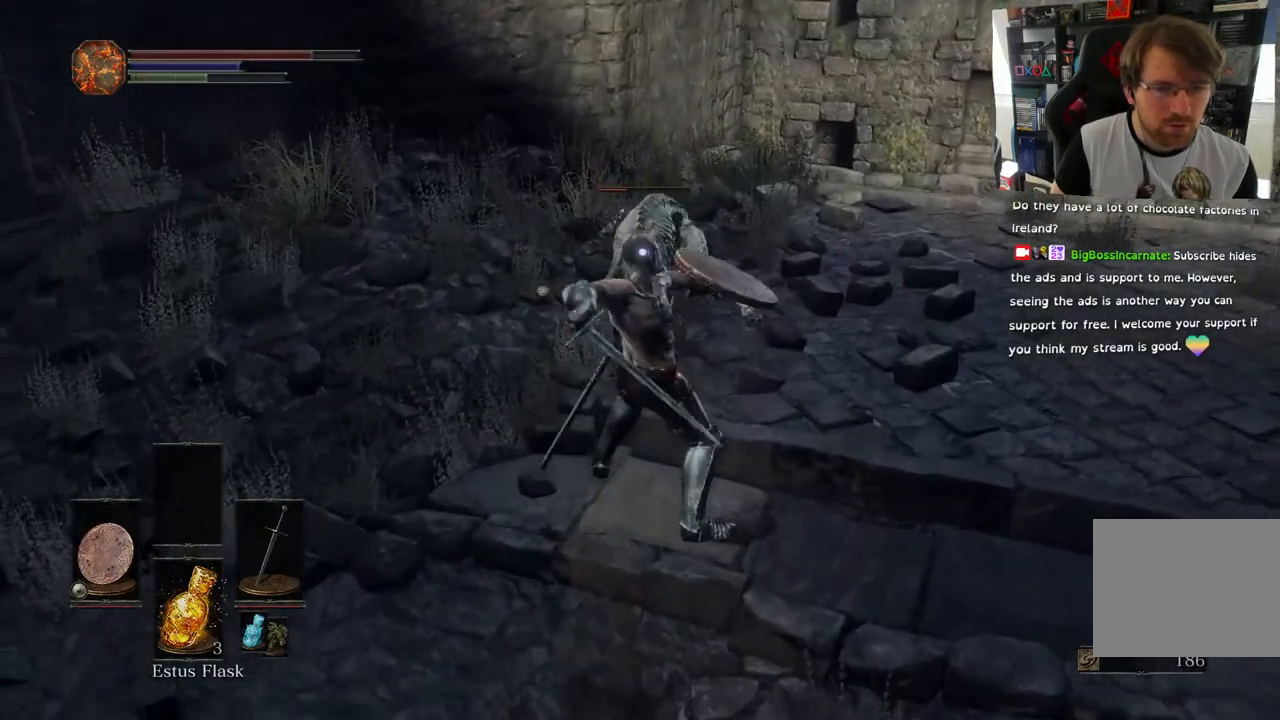
{"buttons": [], "left_stick": "center", "right_stick": "center", "events": [[67, "R1", "up"], [500, "left_stick", "center"]]}
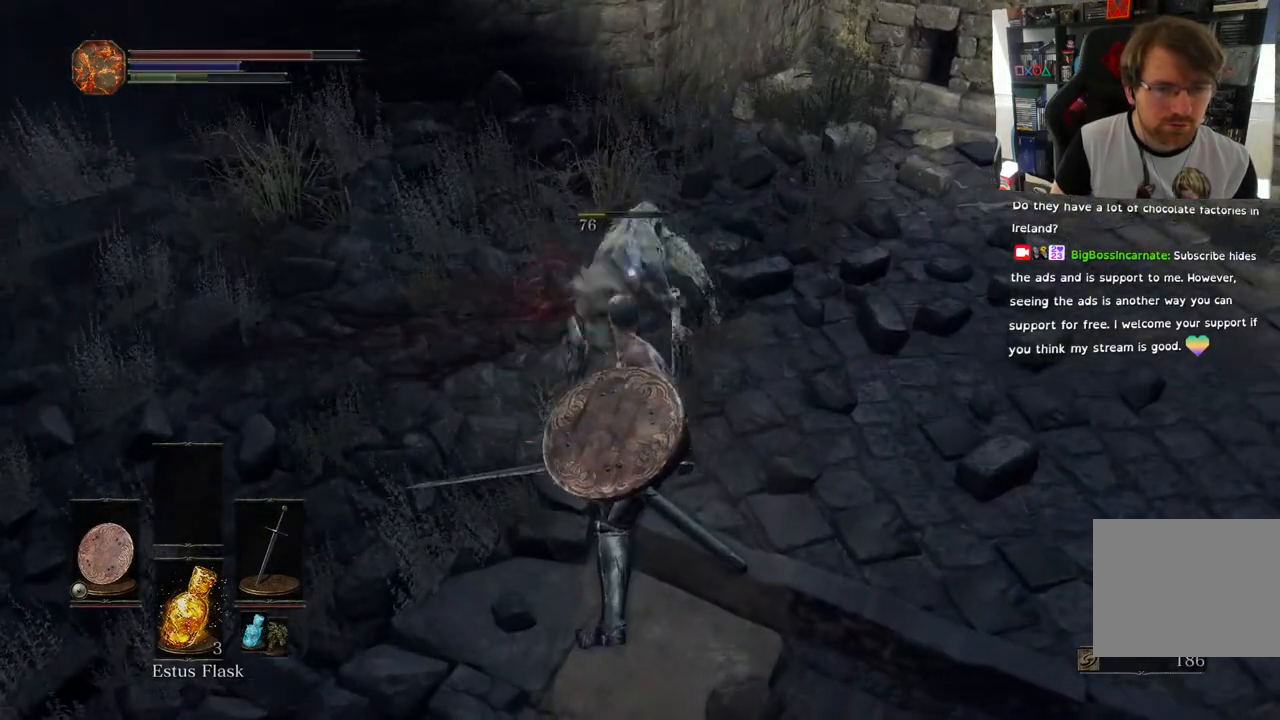
{"buttons": [], "left_stick": "right", "right_stick": "left", "events": [[217, "left_stick", "right"], [500, "right_stick", "left"]]}
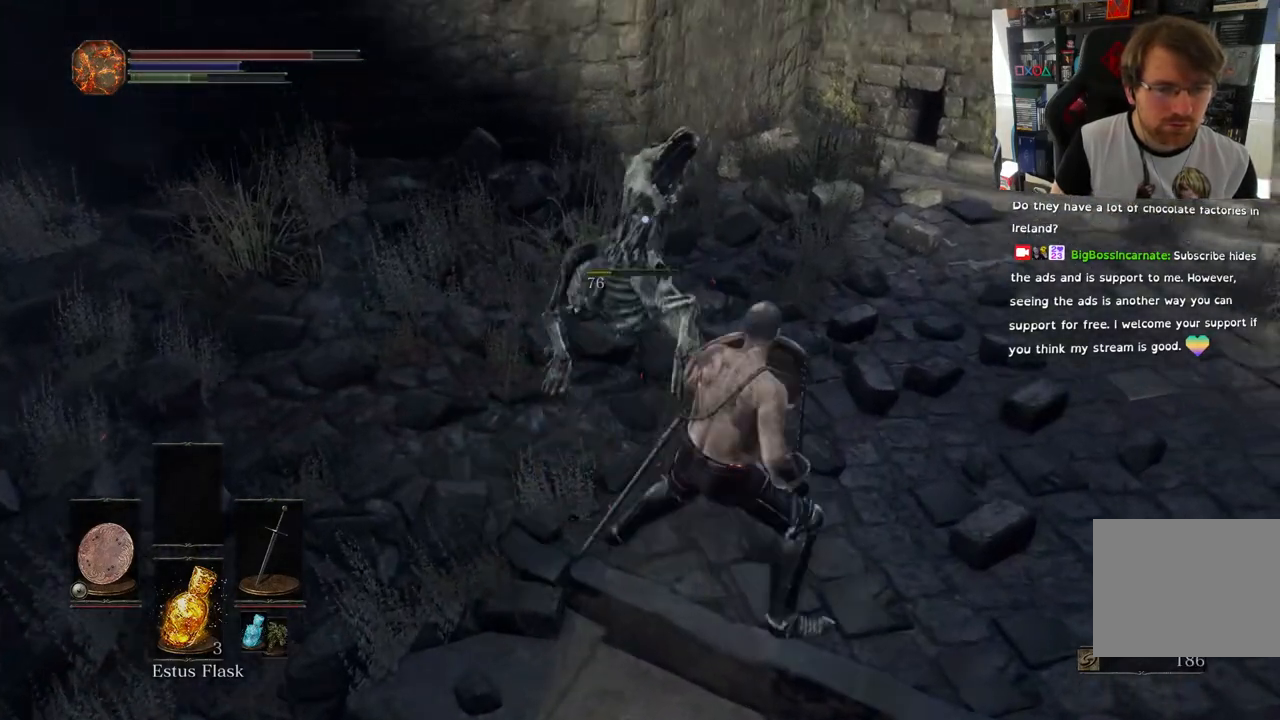
{"buttons": [], "left_stick": "right", "right_stick": "left", "events": []}
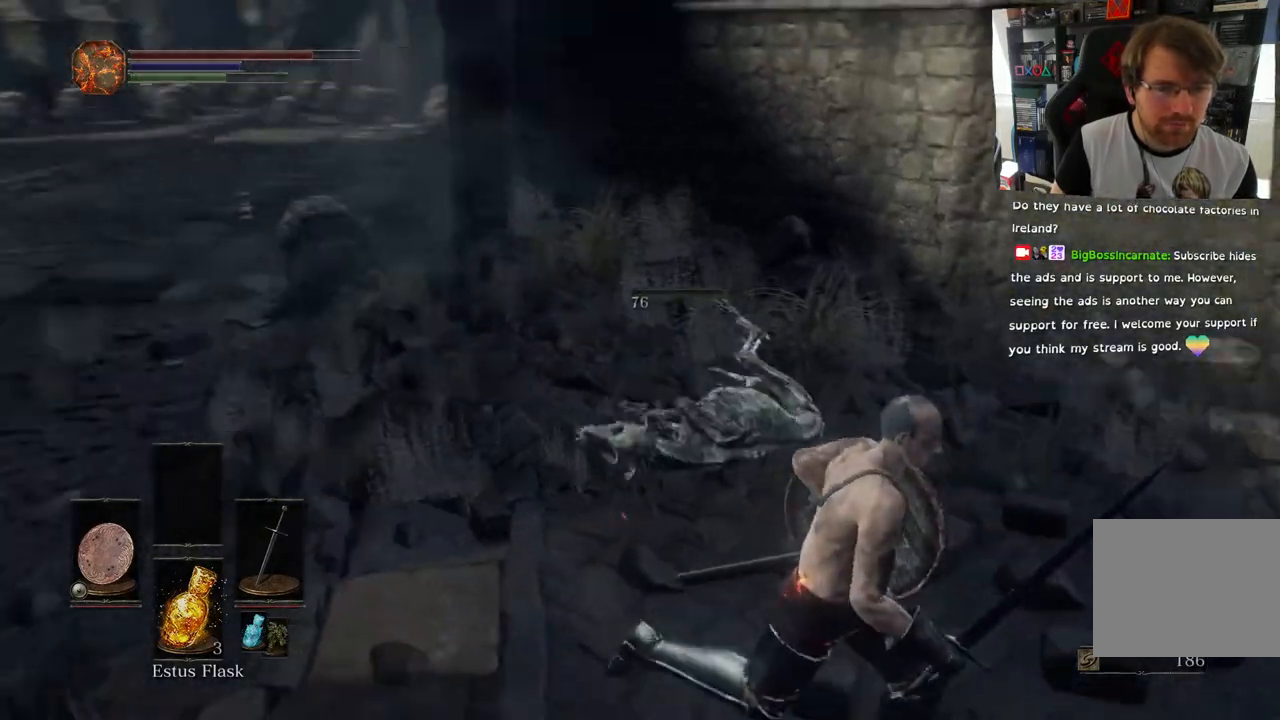
{"buttons": [], "left_stick": "up", "right_stick": "left", "events": [[67, "left_stick", "up-right"], [300, "left_stick", "up"], [350, "right_stick", "center"], [433, "right_stick", "left"]]}
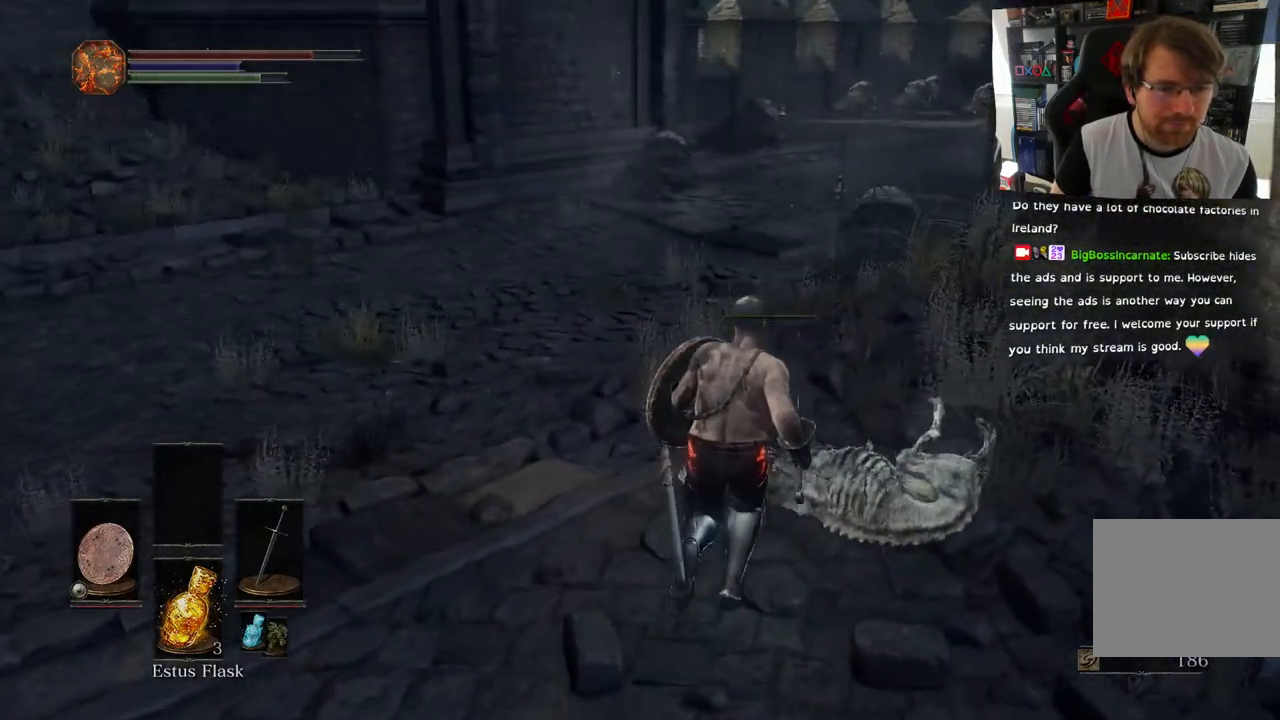
{"buttons": [], "left_stick": "up", "right_stick": "center", "events": [[433, "right_stick", "center"]]}
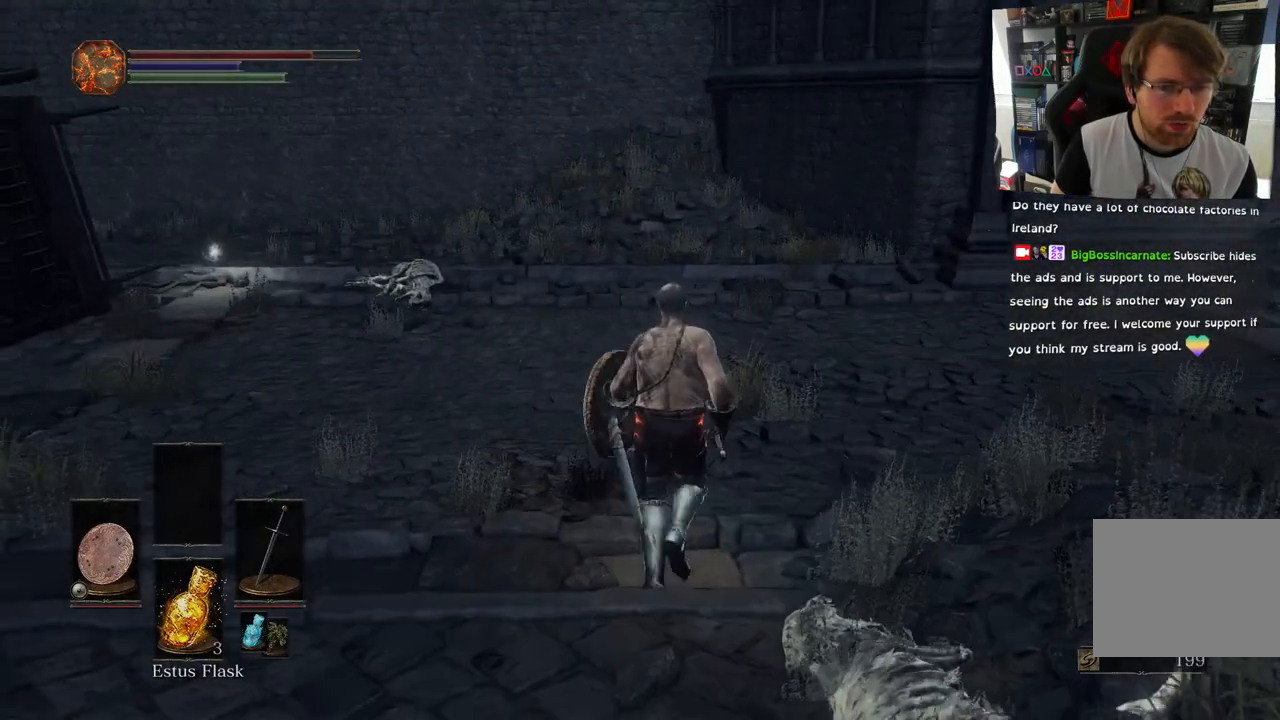
{"buttons": [], "left_stick": "up", "right_stick": "center", "events": []}
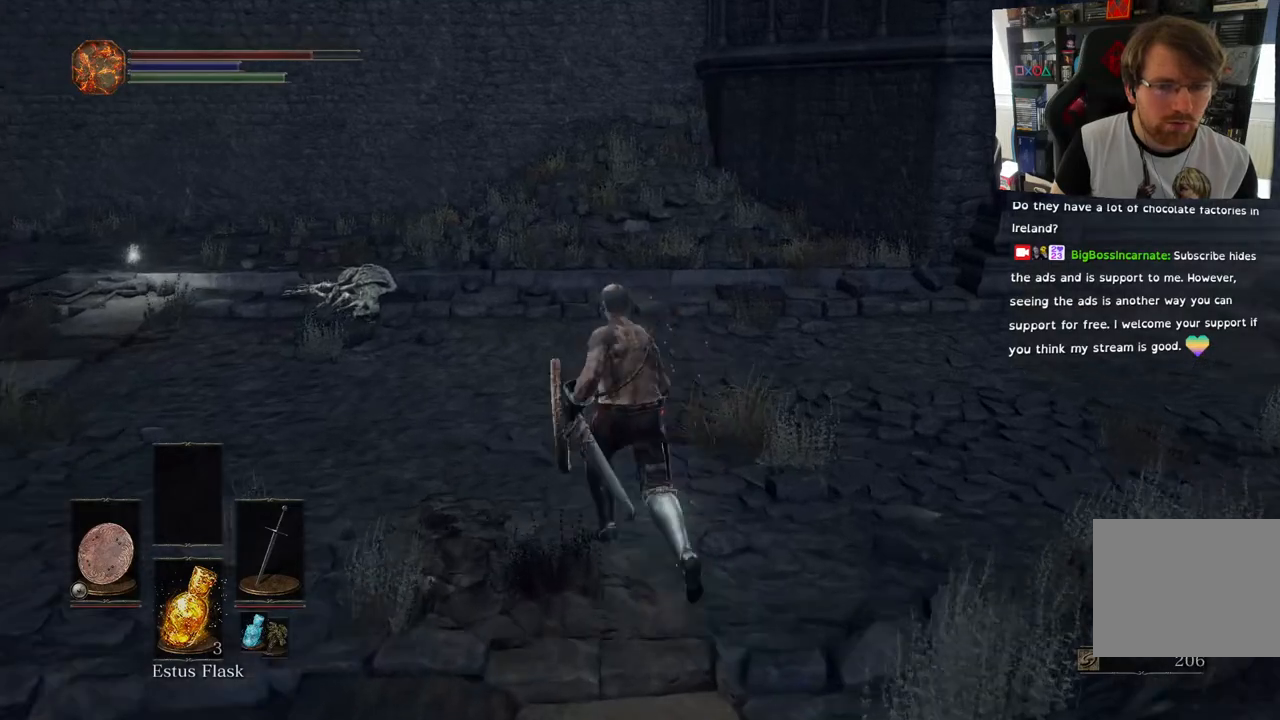
{"buttons": ["CIRCLE"], "left_stick": "up", "right_stick": "center", "events": [[100, "CIRCLE", "down"]]}
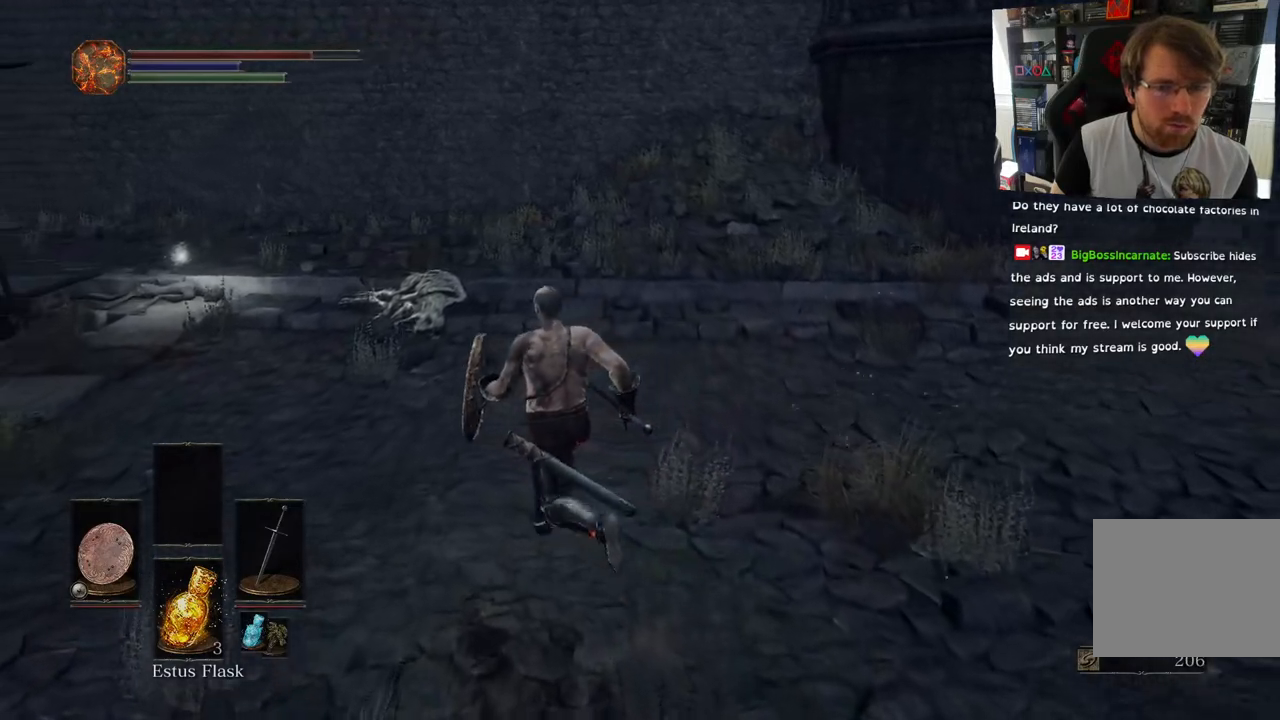
{"buttons": ["CIRCLE"], "left_stick": "up", "right_stick": "center", "events": []}
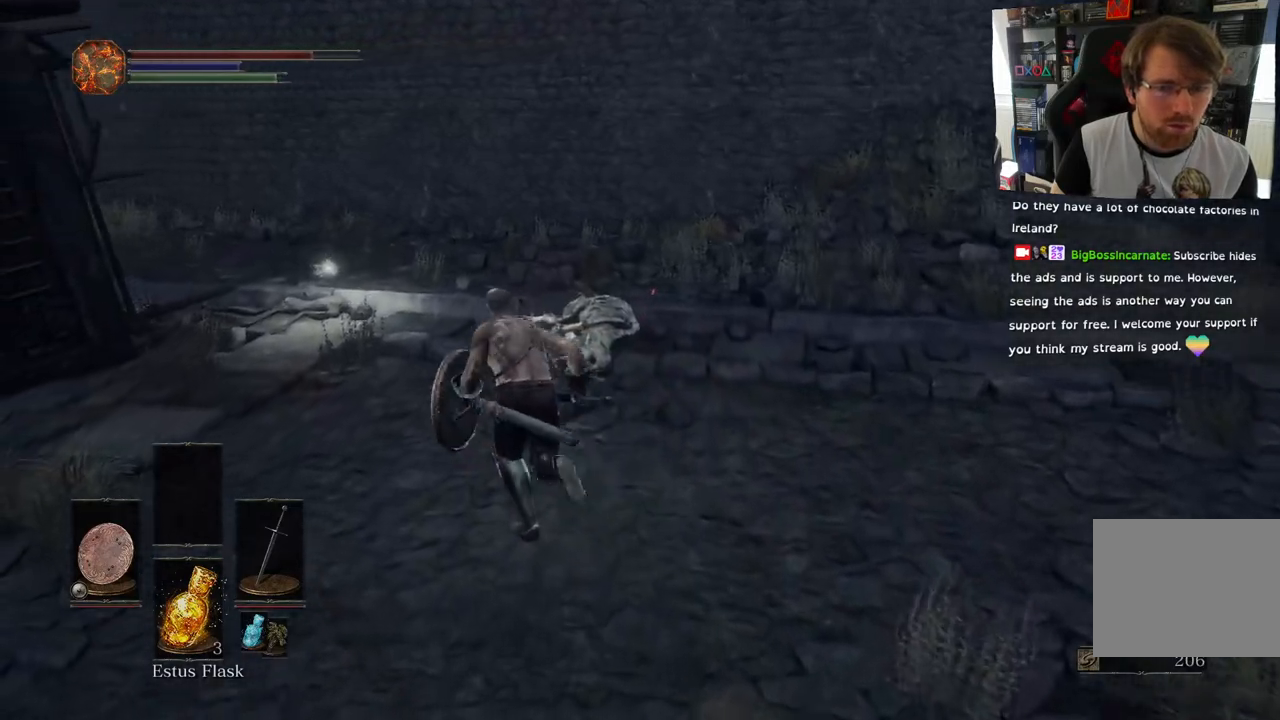
{"buttons": [], "left_stick": "up", "right_stick": "center", "events": [[483, "CIRCLE", "up"]]}
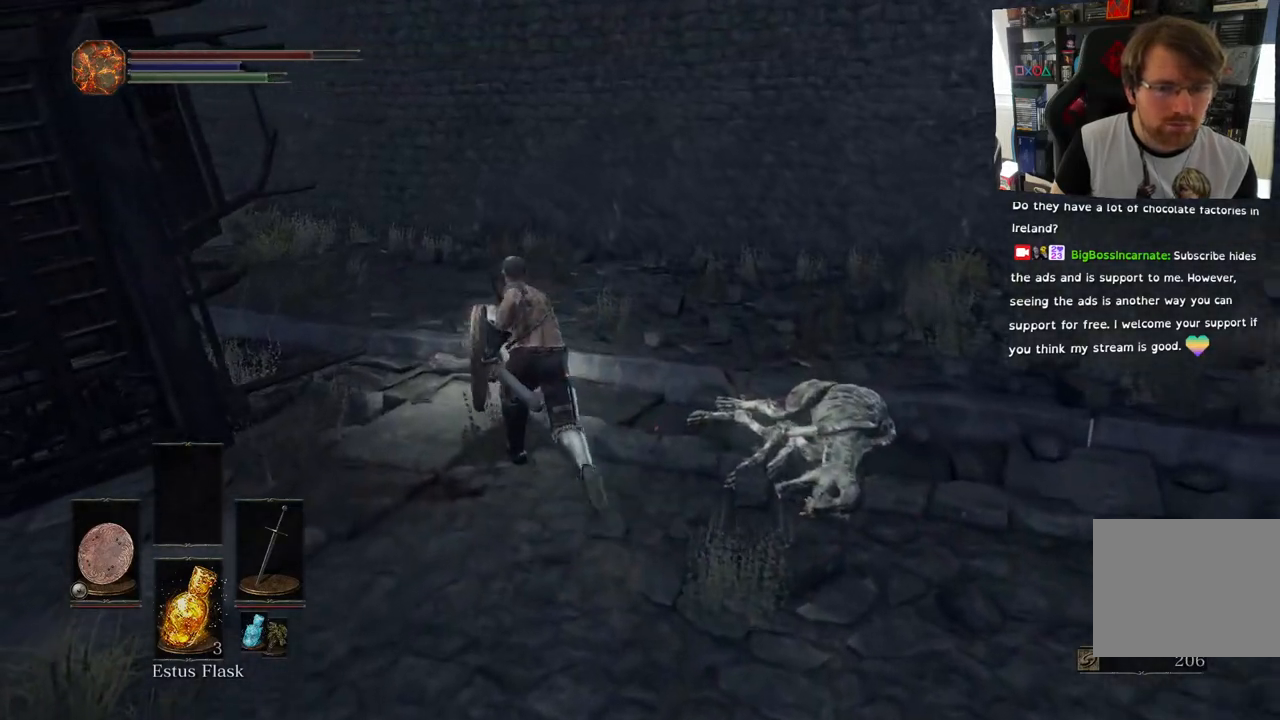
{"buttons": [], "left_stick": "center", "right_stick": "center", "events": [[333, "CROSS", "down"], [417, "left_stick", "center"], [467, "CROSS", "up"]]}
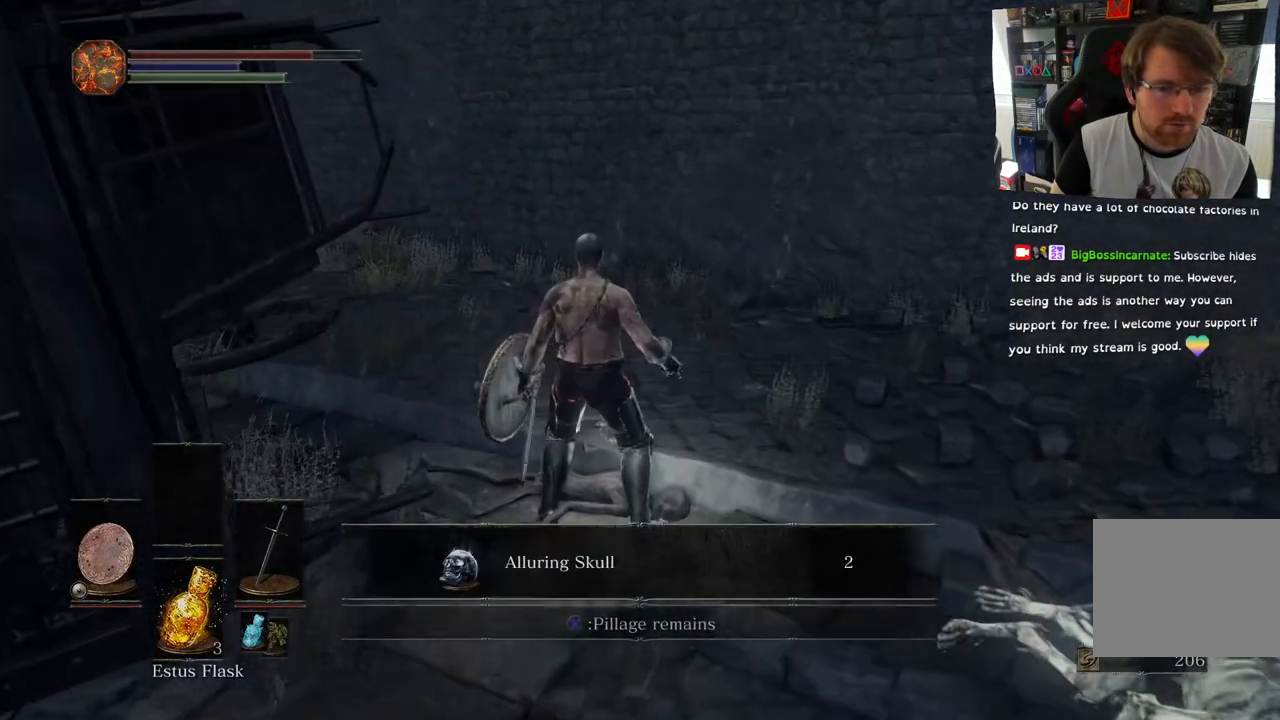
{"buttons": [], "left_stick": "center", "right_stick": "center", "events": [[117, "left_stick", "up"], [467, "left_stick", "center"]]}
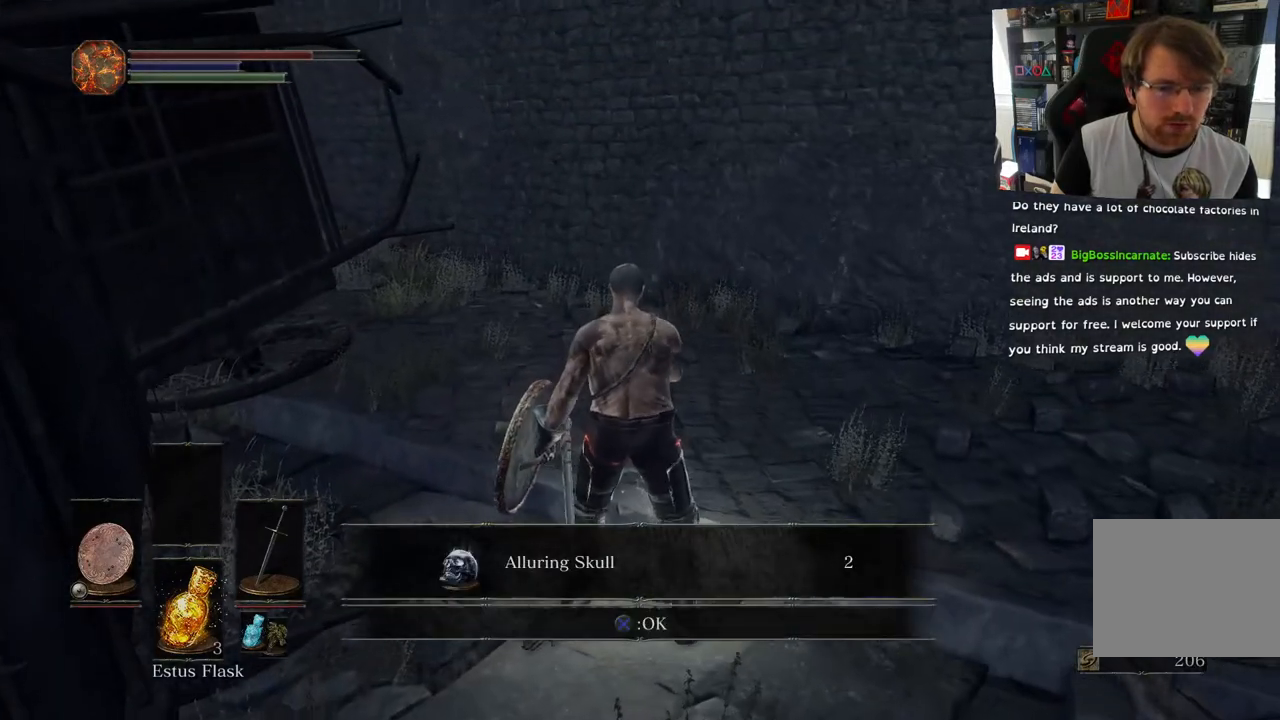
{"buttons": [], "left_stick": "center", "right_stick": "center", "events": []}
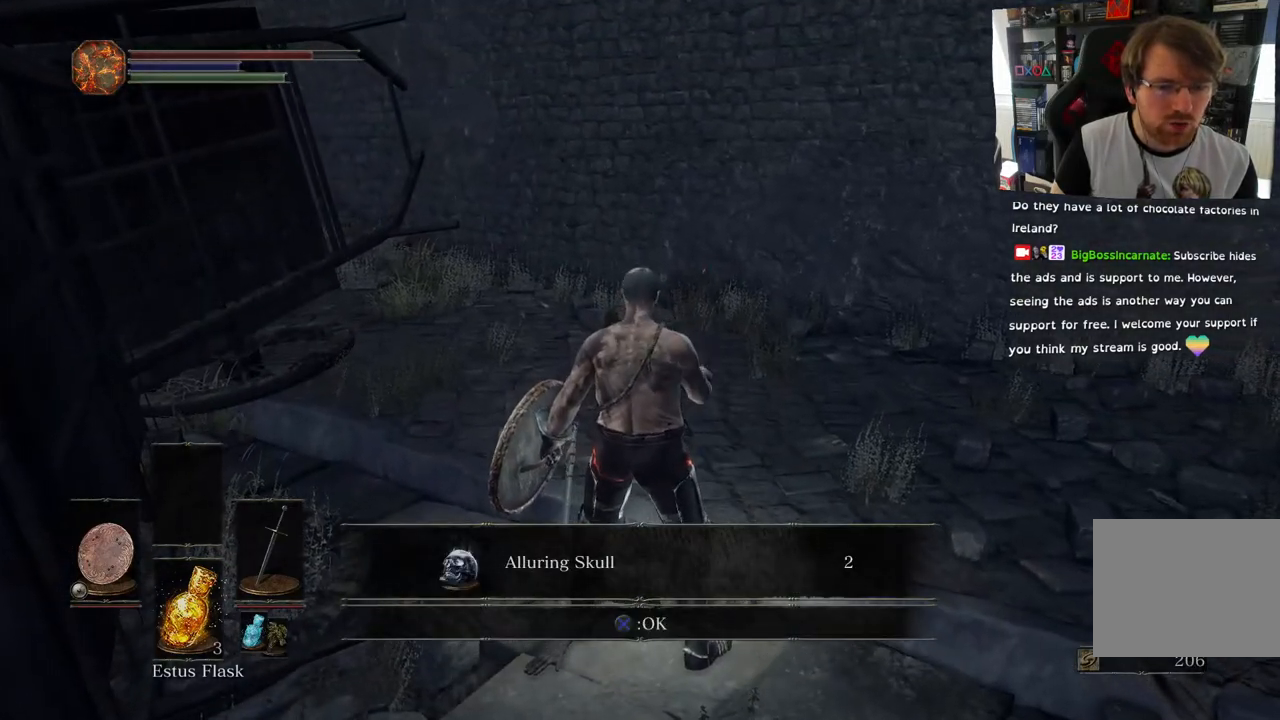
{"buttons": [], "left_stick": "up-right", "right_stick": "center", "events": [[267, "CROSS", "down"], [367, "CROSS", "up"], [433, "left_stick", "up-right"]]}
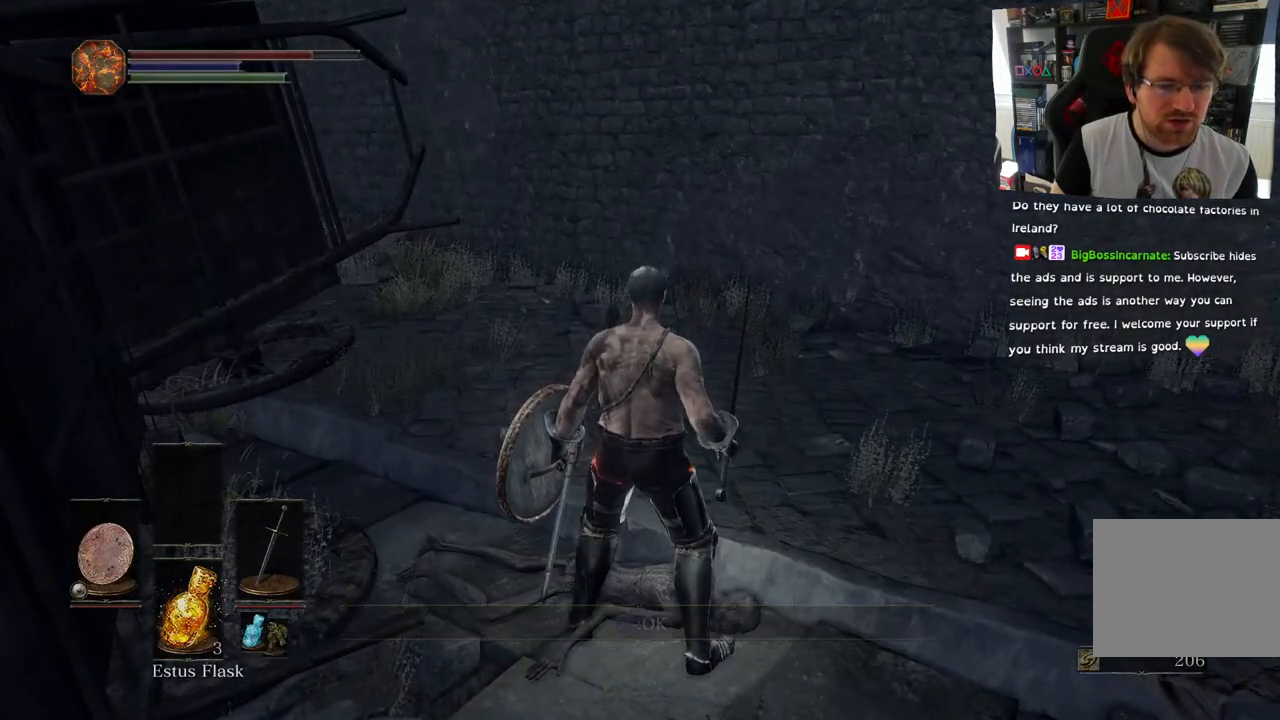
{"buttons": [], "left_stick": "up-right", "right_stick": "right", "events": [[100, "right_stick", "right"]]}
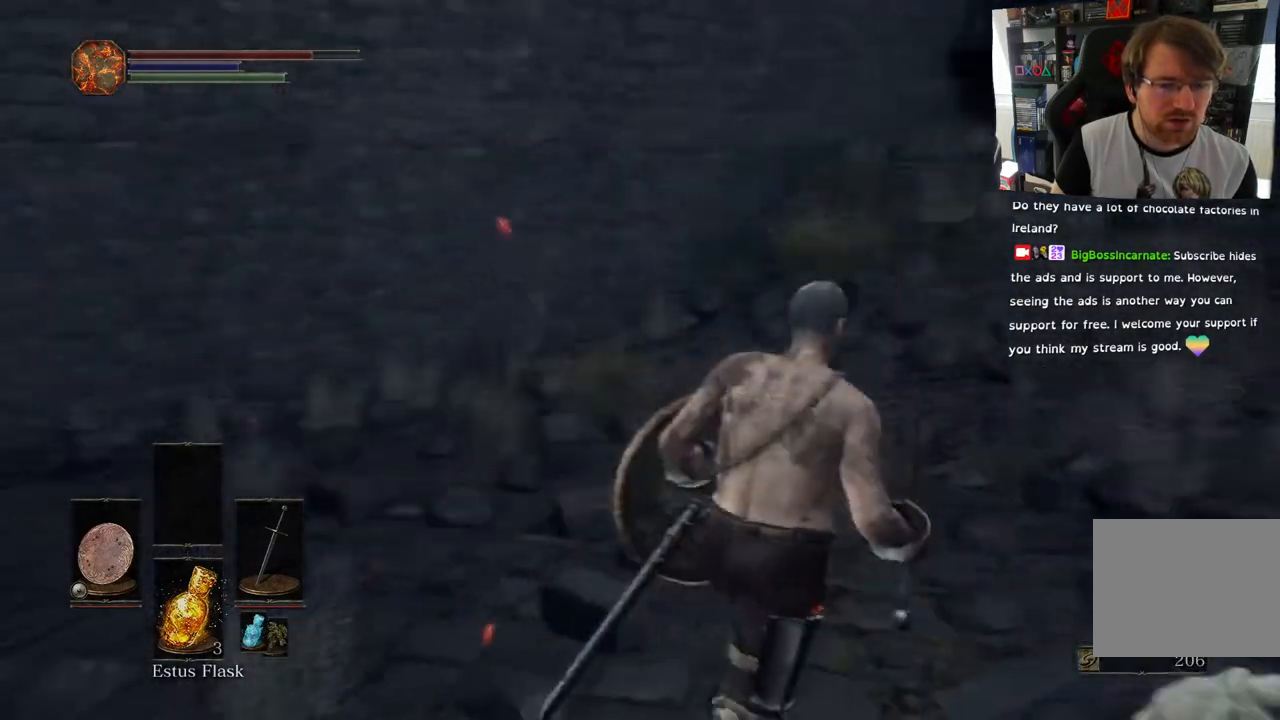
{"buttons": [], "left_stick": "up-right", "right_stick": "right", "events": []}
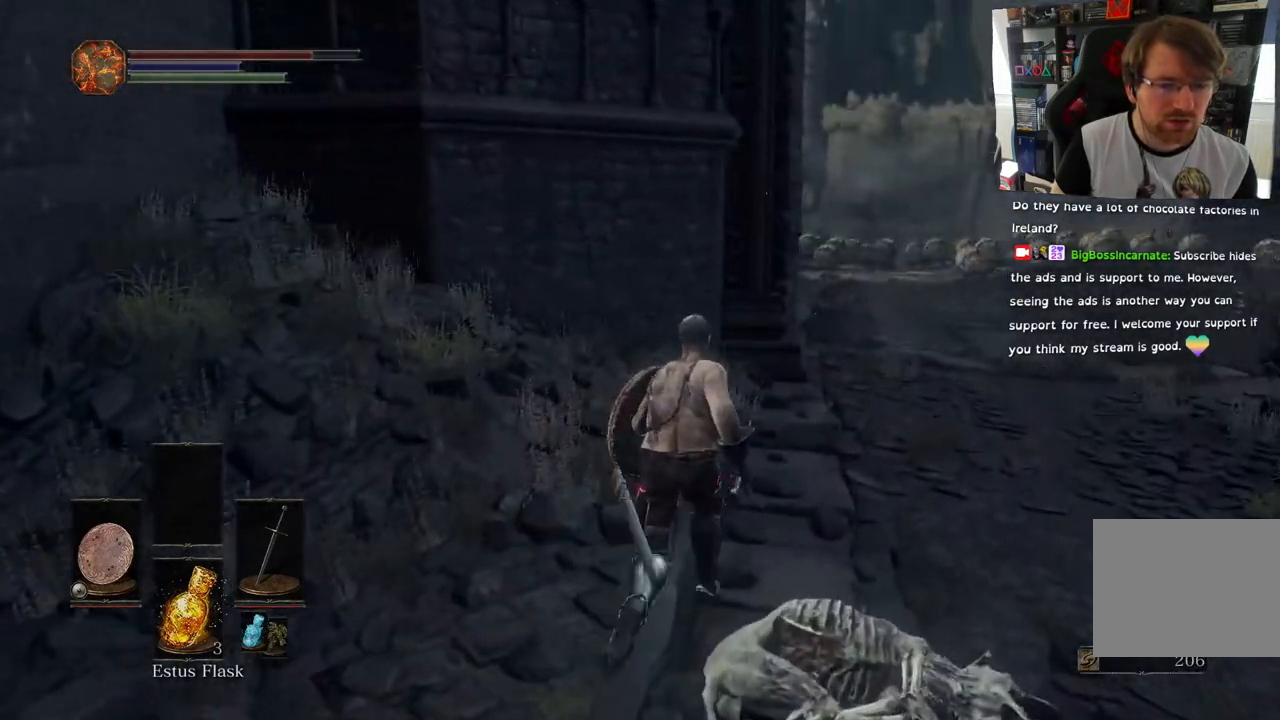
{"buttons": [], "left_stick": "up-right", "right_stick": "right", "events": []}
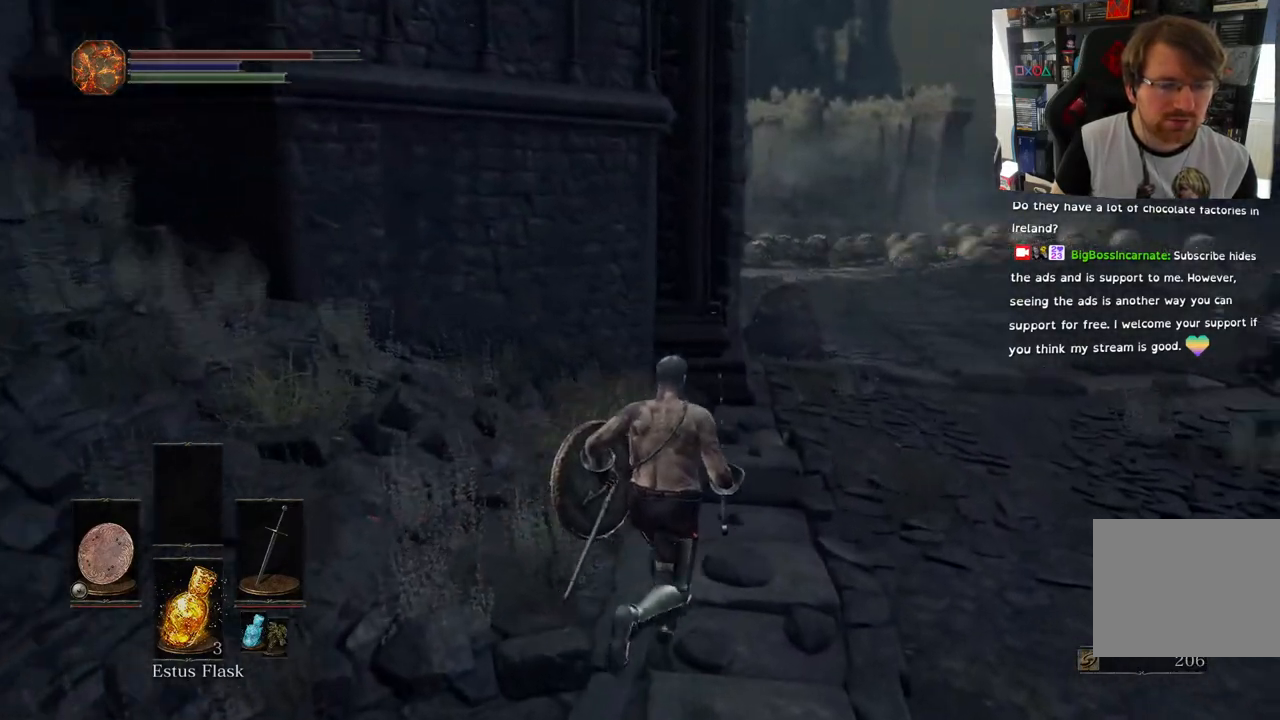
{"buttons": [], "left_stick": "up", "right_stick": "center", "events": [[100, "right_stick", "down-right"], [200, "right_stick", "right"], [350, "right_stick", "center"], [500, "left_stick", "up"]]}
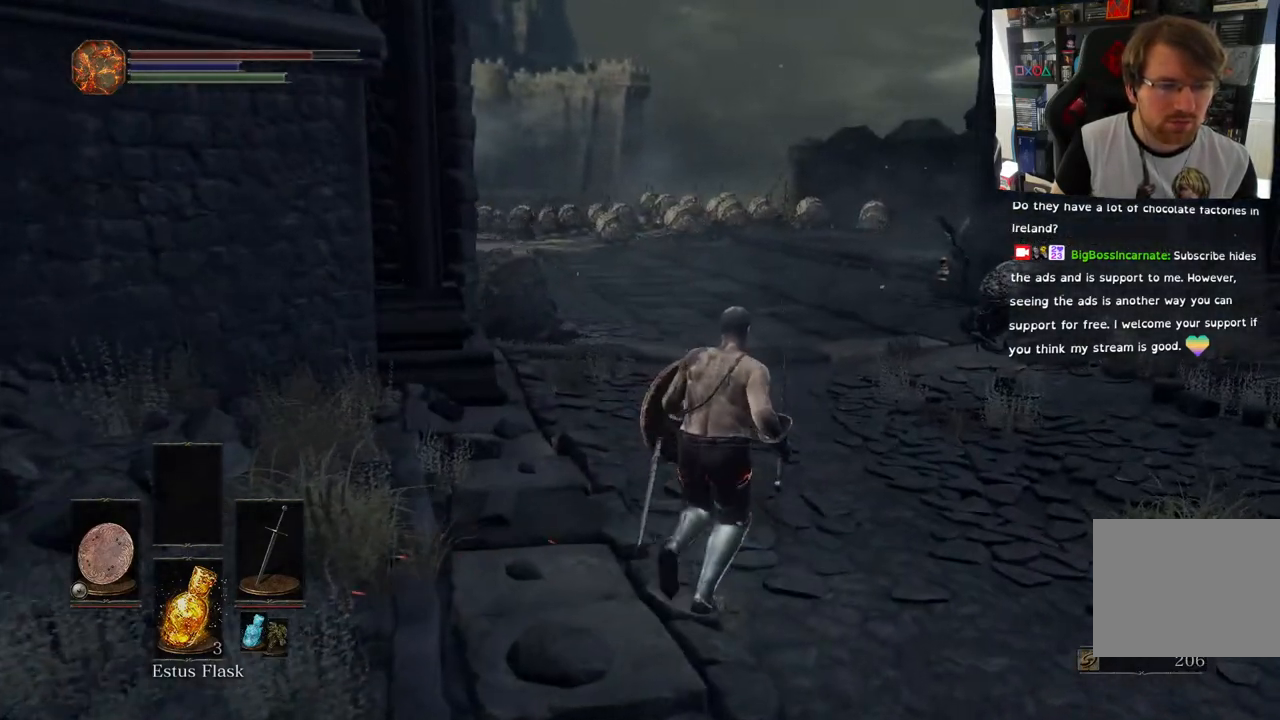
{"buttons": [], "left_stick": "up", "right_stick": "center", "events": []}
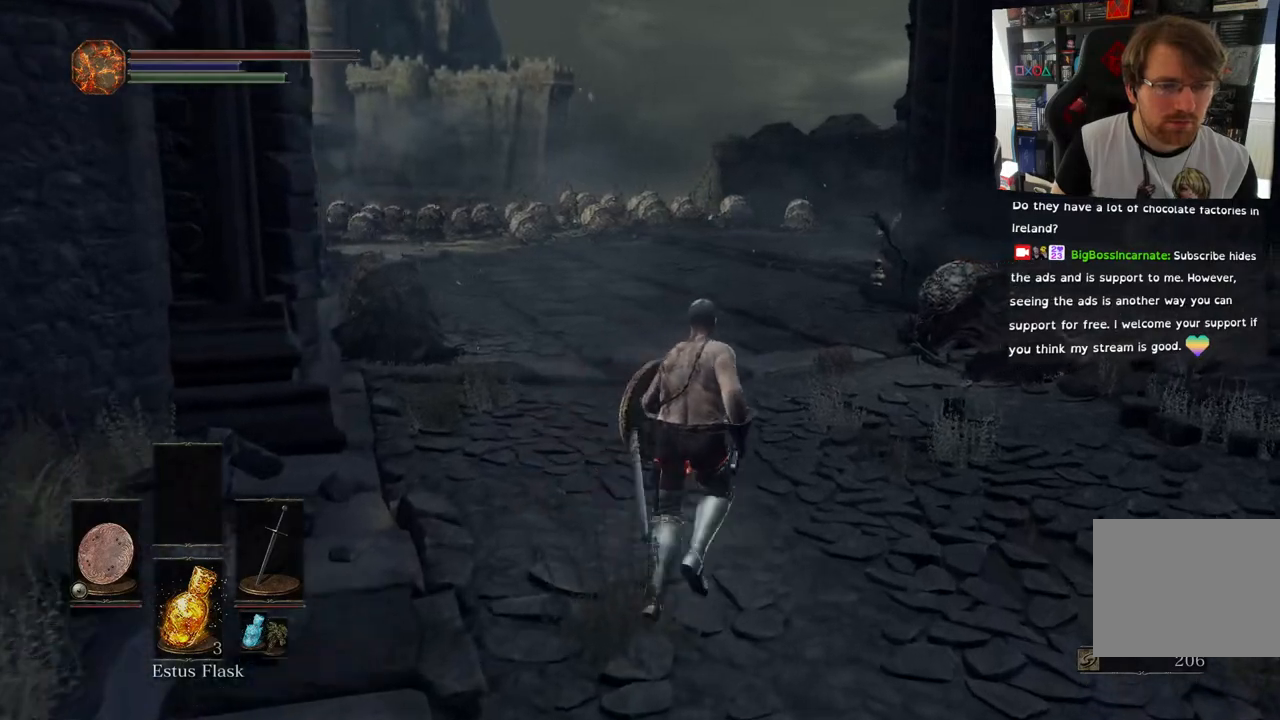
{"buttons": [], "left_stick": "up", "right_stick": "center", "events": [[17, "right_stick", "left"], [383, "right_stick", "center"]]}